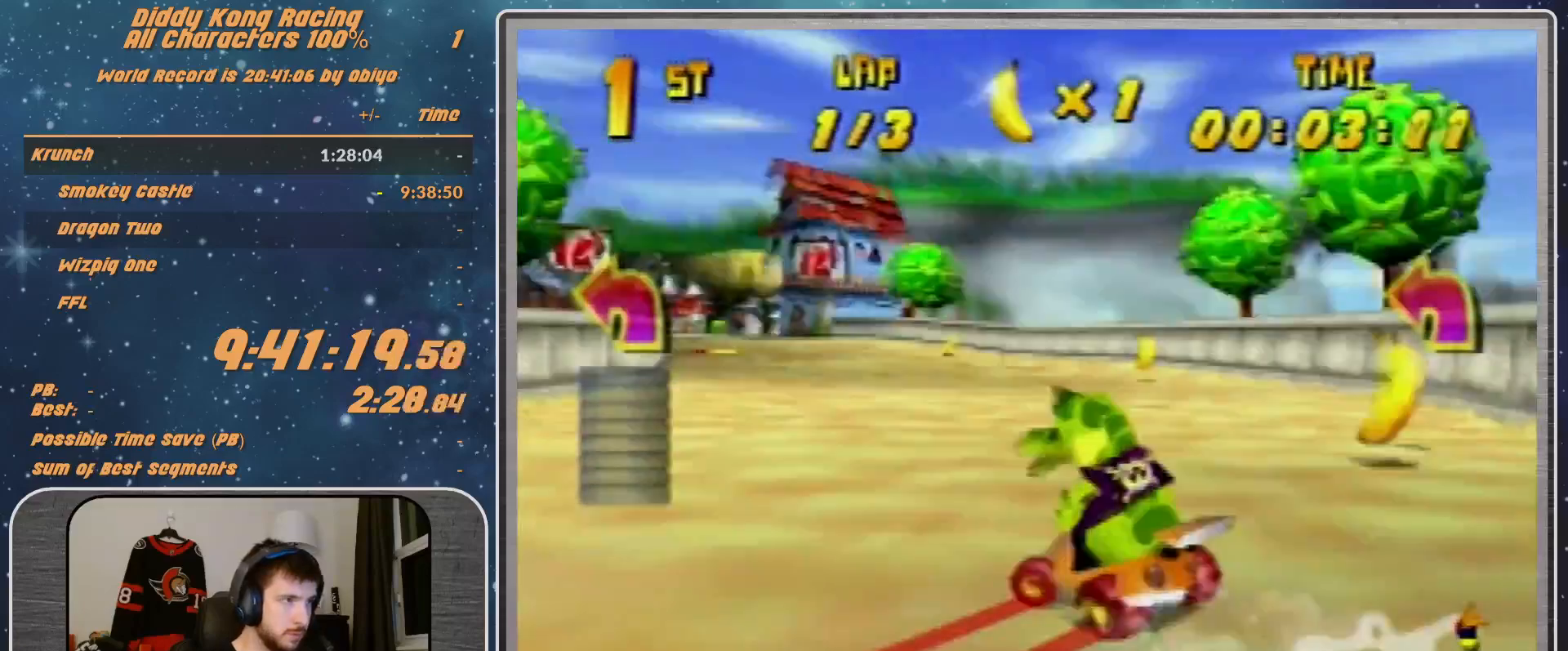
Gameplay with a controller (Nintendo layout); each line is a JSON object with the inputs held at the frame after it. "events" lists button and stick changes between this image and that frame as [ms after this image, input, new state], when the widget could be followed in between. Not read: L1 L3 R3.
{"buttons": ["A"], "left_stick": "up-left", "events": [[133, "A", "down"], [133, "R1", "up"], [300, "A", "up"], [367, "A", "down"], [400, "A", "up"], [500, "A", "down"], [500, "left_stick", "up-left"]]}
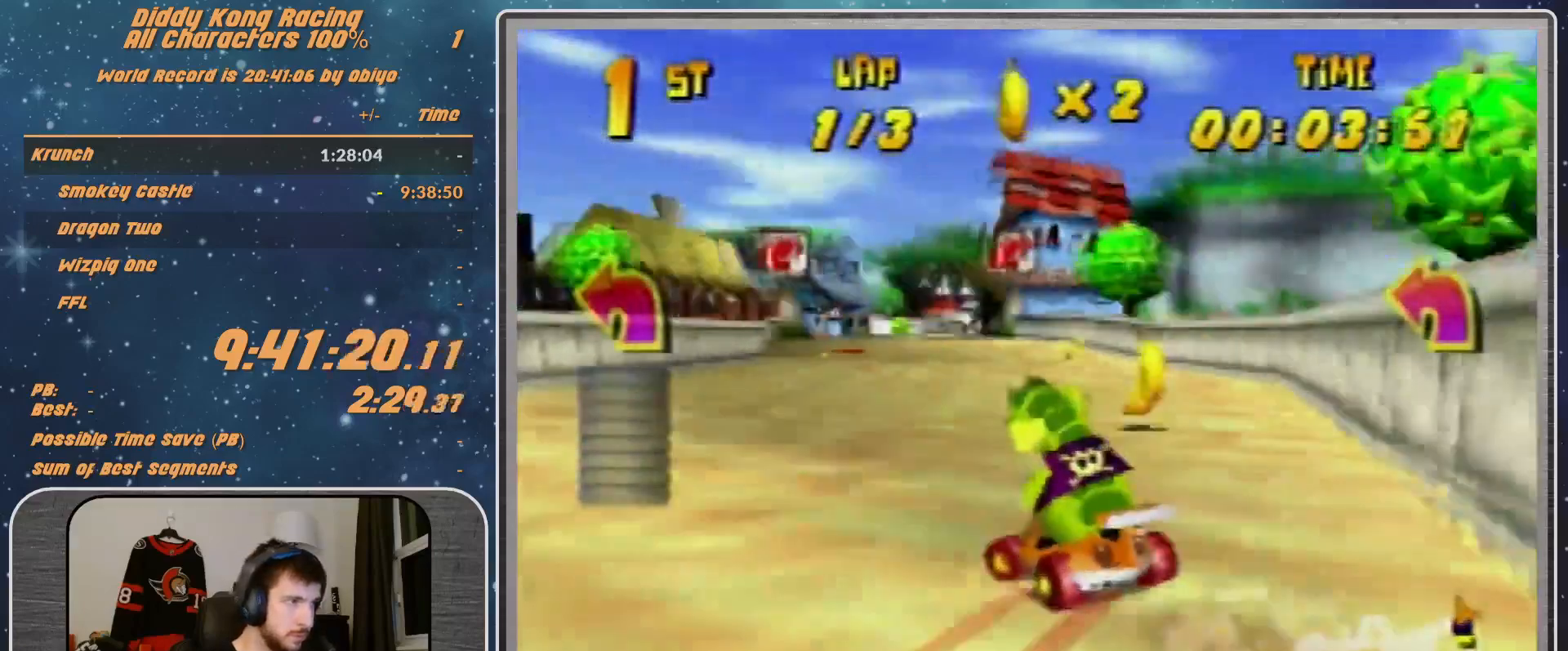
{"buttons": ["A"], "left_stick": "up-left", "events": [[33, "A", "up"], [133, "A", "down"], [267, "A", "up"], [500, "A", "down"]]}
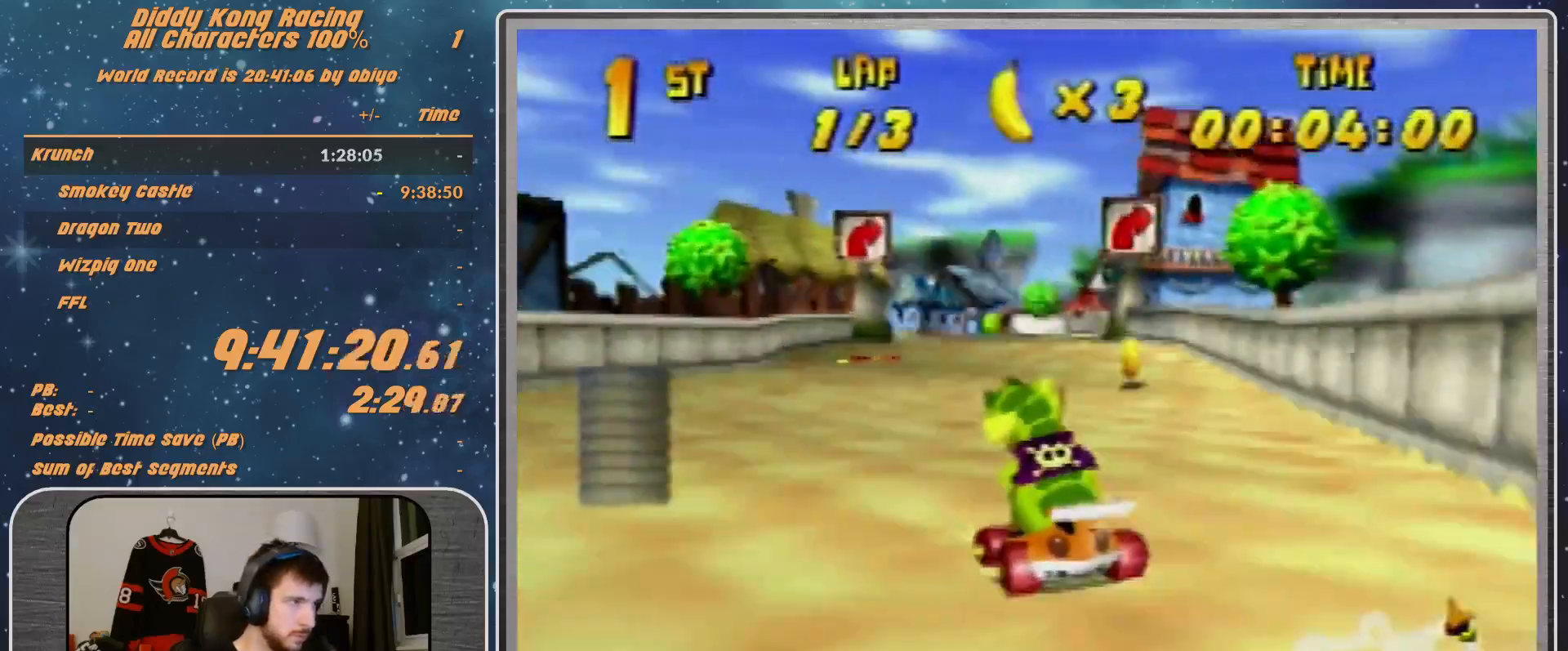
{"buttons": ["A"], "left_stick": "up-left", "events": [[100, "A", "up"], [367, "A", "down"], [400, "A", "up"], [500, "A", "down"]]}
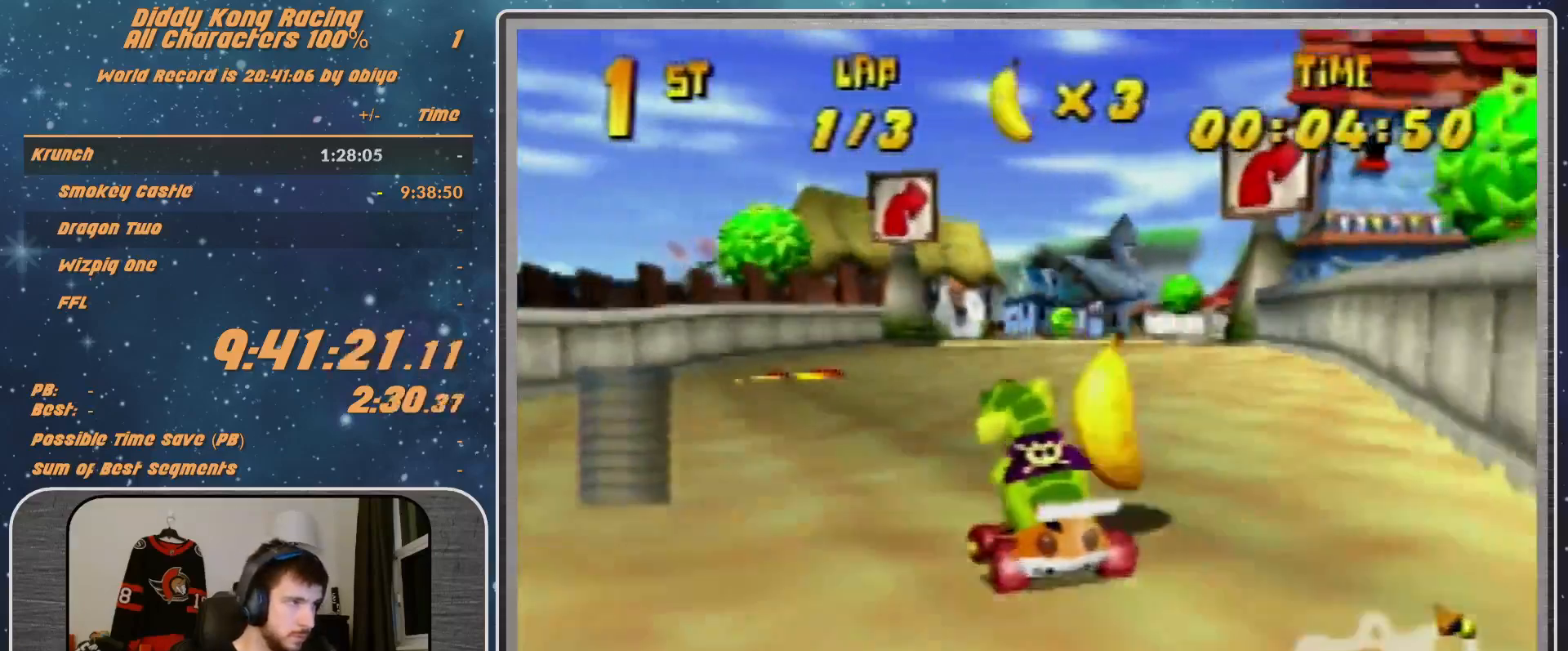
{"buttons": [], "left_stick": "center", "events": [[33, "A", "up"], [167, "A", "down"], [167, "left_stick", "up-right"], [200, "A", "up"], [300, "A", "down"], [300, "left_stick", "center"], [367, "A", "up"]]}
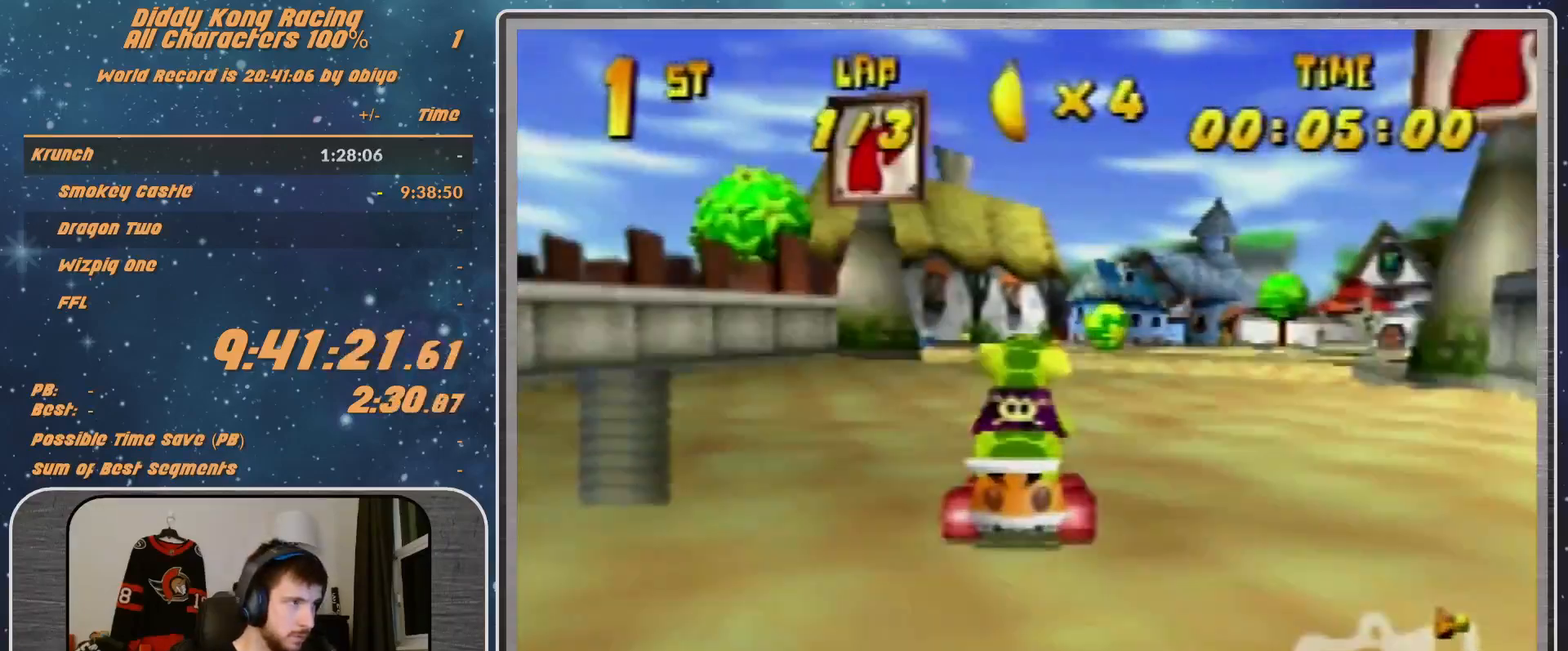
{"buttons": ["R1"], "left_stick": "up-right", "events": [[433, "R1", "down"], [433, "left_stick", "up-right"]]}
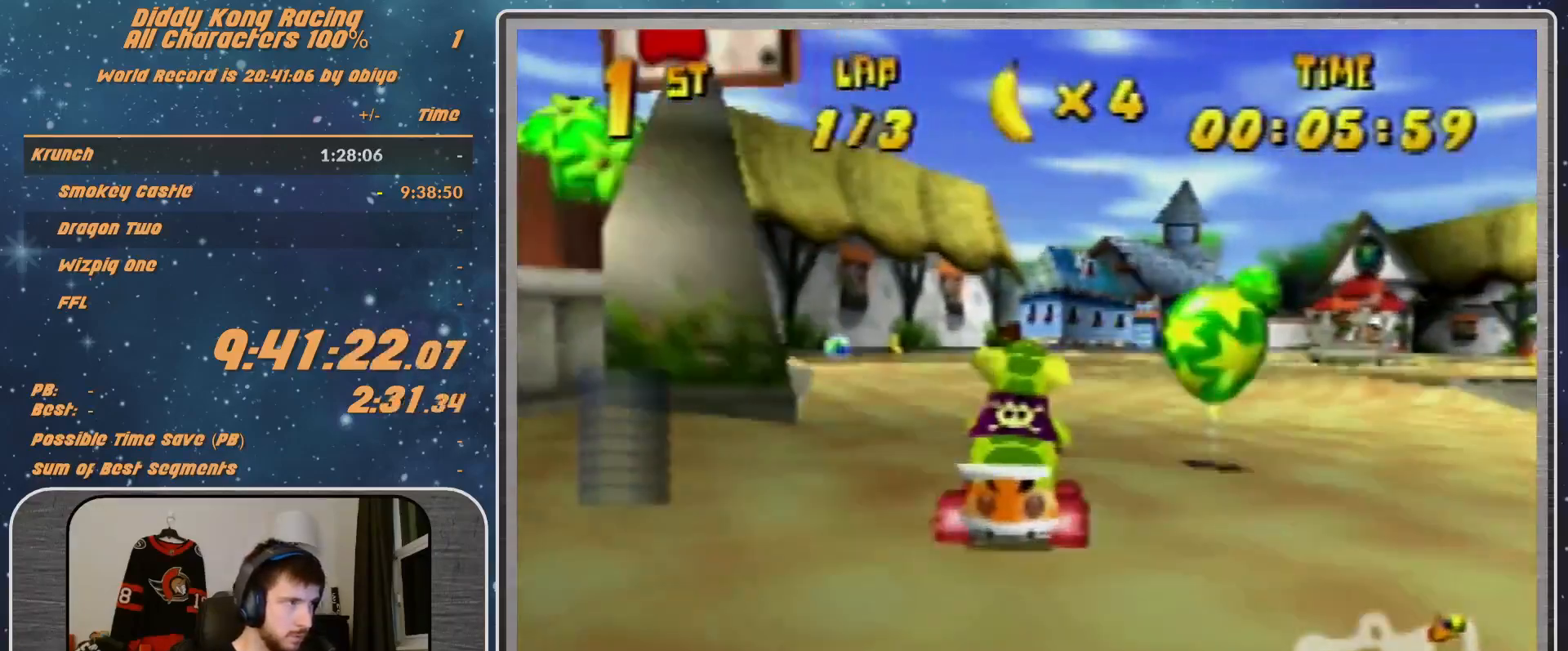
{"buttons": ["A", "R1"], "left_stick": "up-left", "events": [[67, "A", "down"], [100, "A", "up"], [200, "A", "down"], [333, "A", "up"], [433, "left_stick", "up-left"], [500, "A", "down"]]}
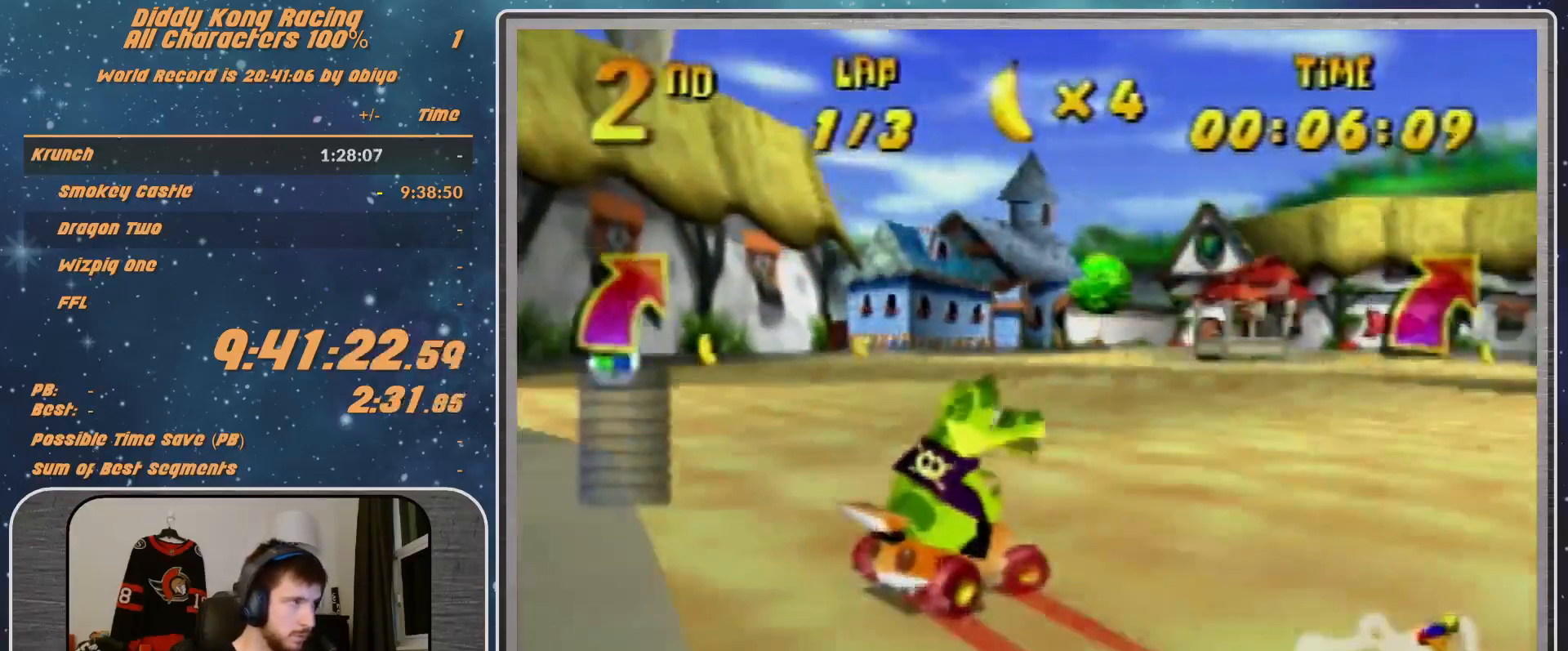
{"buttons": ["A", "B", "R1"], "left_stick": "up-right", "events": [[67, "A", "up"], [200, "left_stick", "right"], [267, "A", "down"], [333, "left_stick", "up-right"], [433, "B", "down"]]}
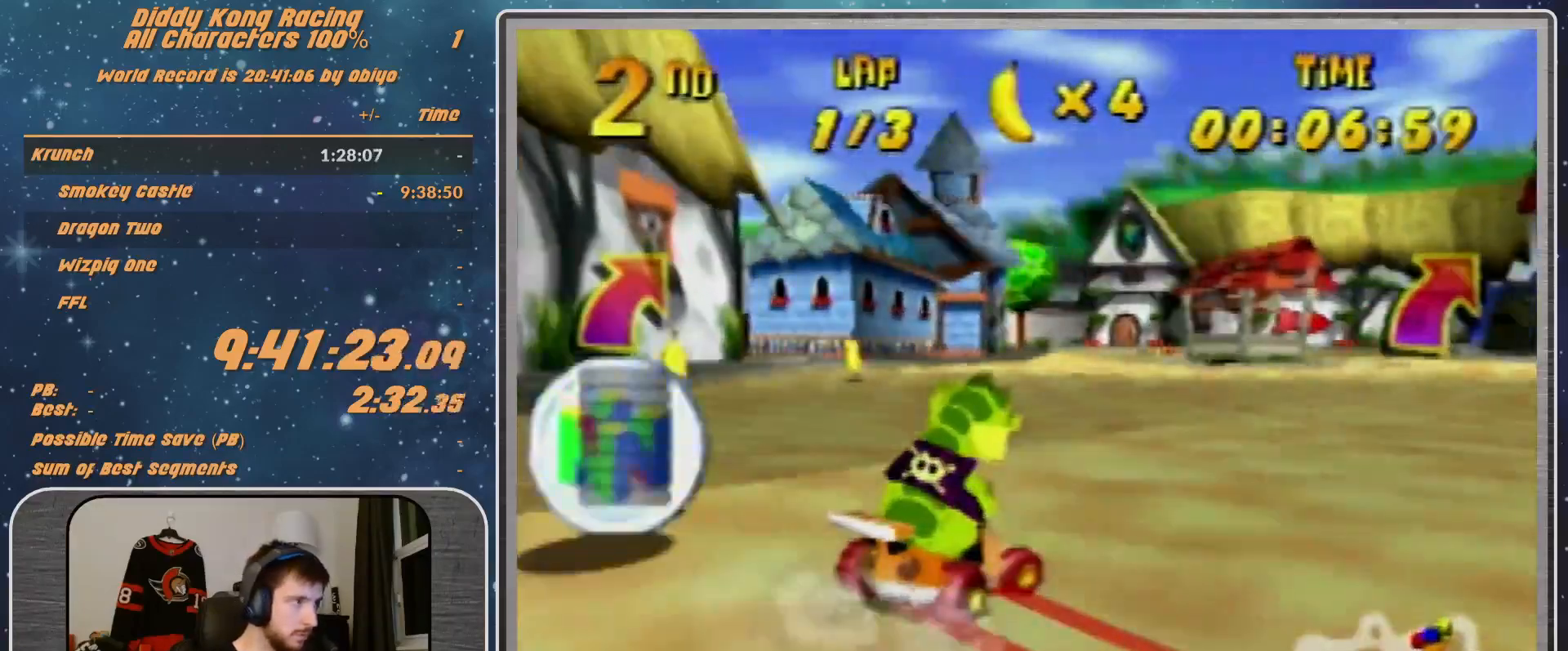
{"buttons": ["A"], "left_stick": "up-right", "events": [[67, "A", "up"], [67, "B", "up"], [333, "R1", "up"], [367, "A", "down"], [467, "A", "up"], [500, "A", "down"]]}
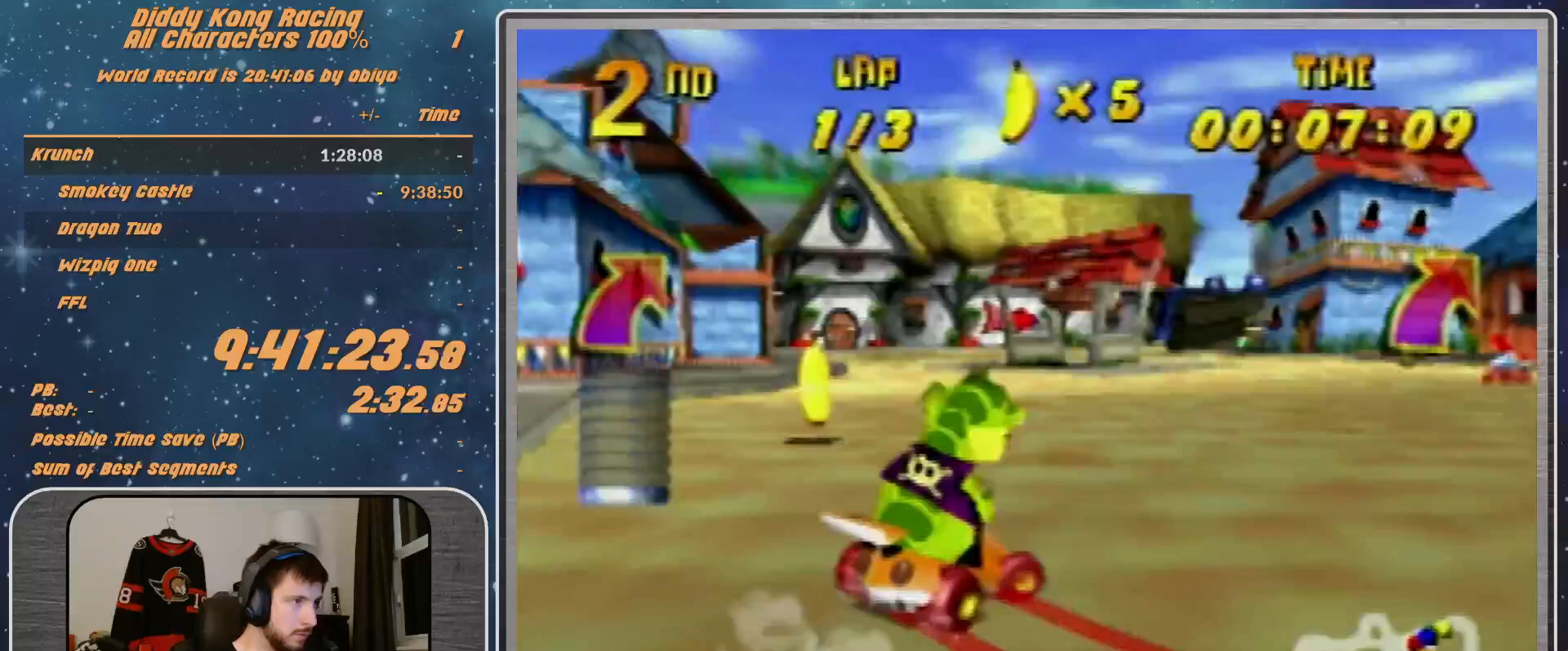
{"buttons": ["A"], "left_stick": "up-right", "events": [[100, "A", "up"], [167, "A", "down"], [200, "A", "up"], [467, "A", "down"]]}
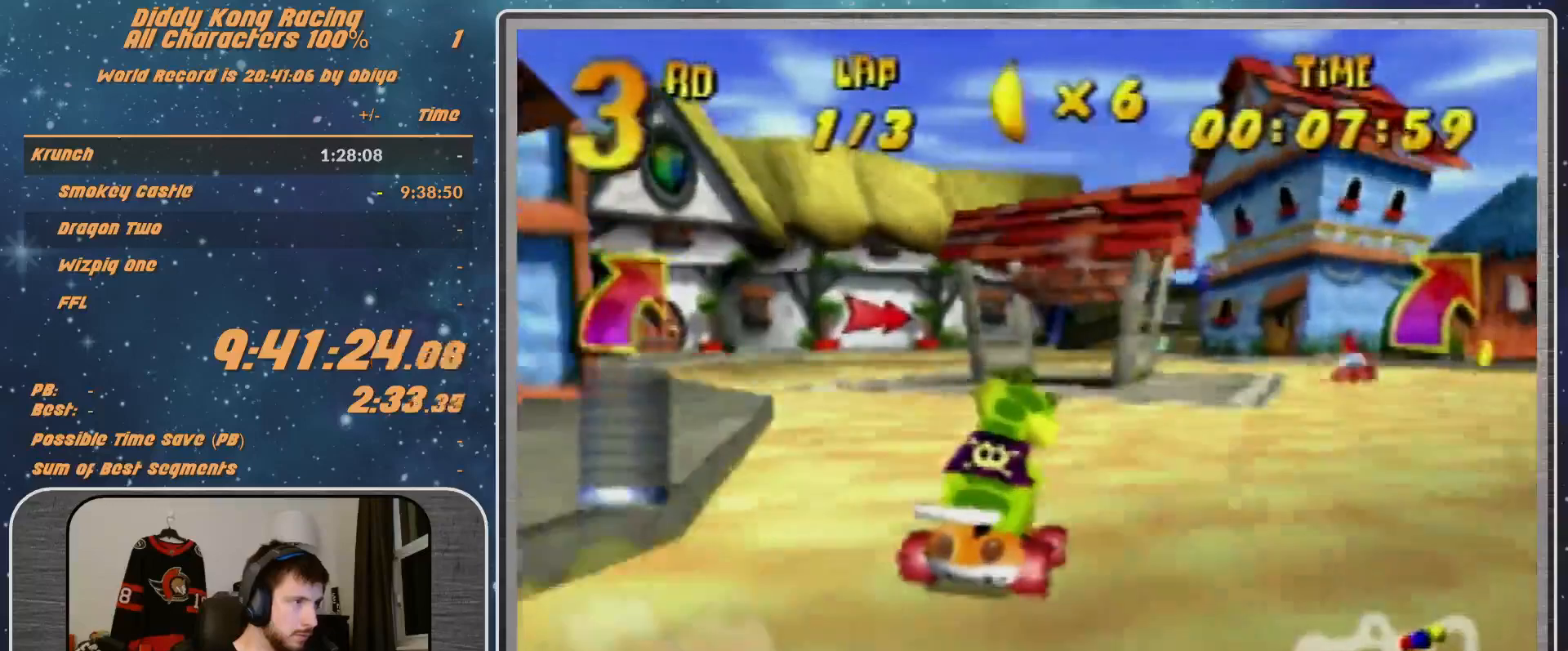
{"buttons": [], "left_stick": "up-left", "events": [[100, "R1", "down"], [167, "A", "up"], [233, "A", "down"], [300, "A", "up"], [367, "A", "down"], [433, "A", "up"], [433, "R1", "up"], [433, "left_stick", "up-left"]]}
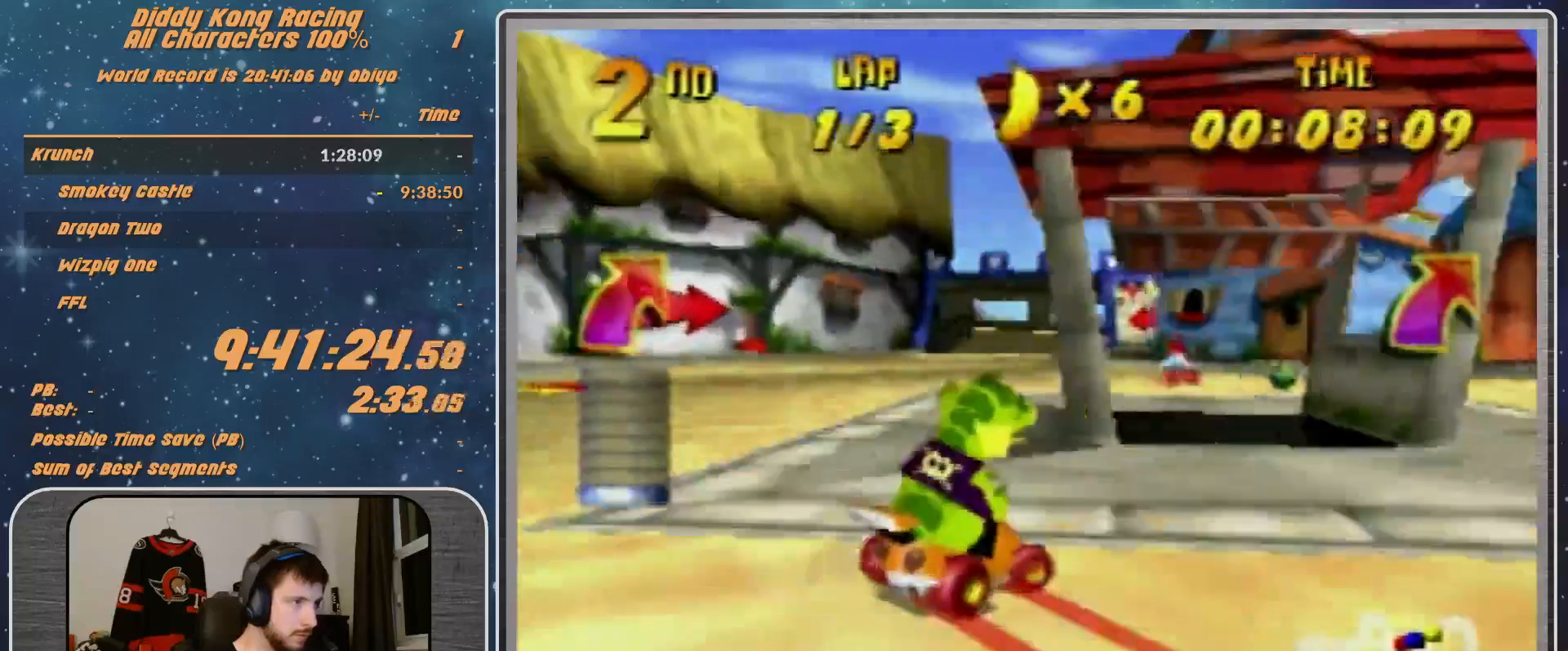
{"buttons": ["A"], "left_stick": "center", "events": [[67, "left_stick", "center"], [200, "A", "down"], [267, "A", "up"], [333, "A", "down"], [367, "A", "up"], [500, "A", "down"]]}
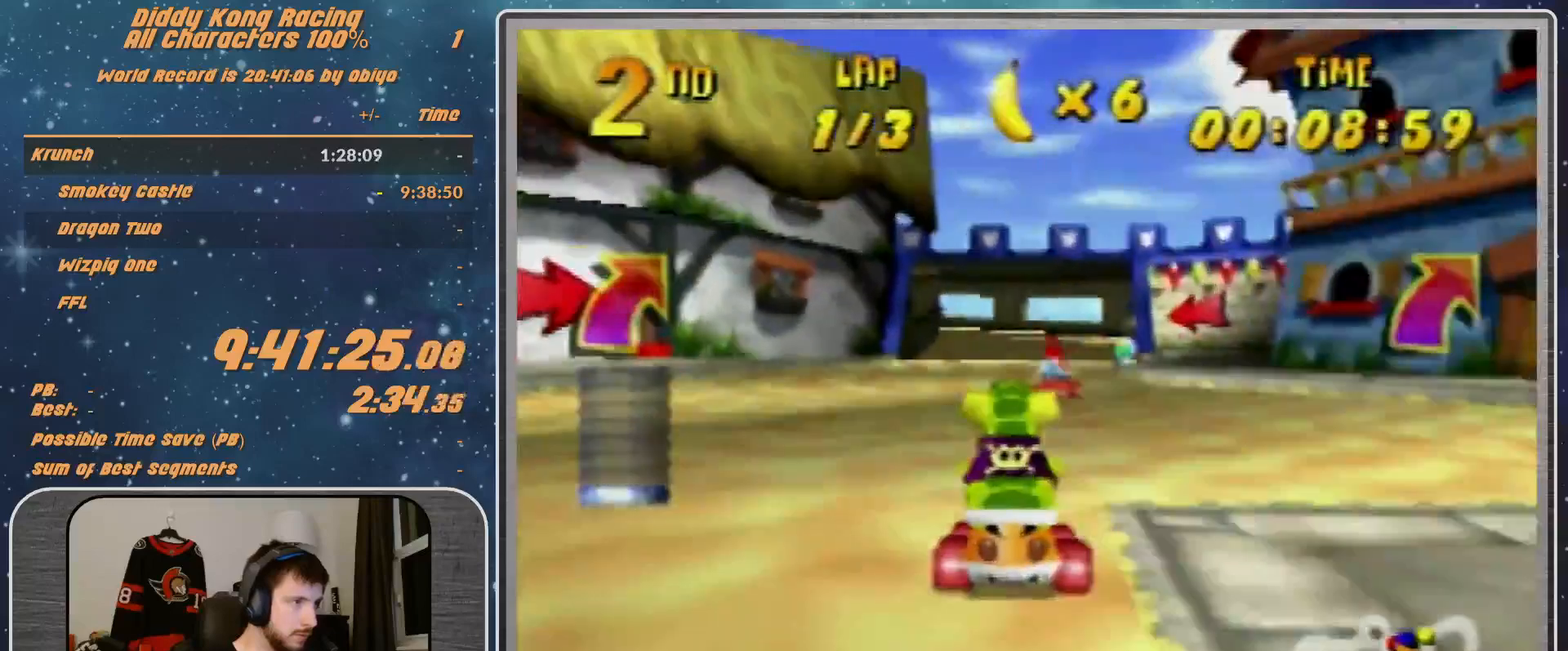
{"buttons": ["A", "R1"], "left_stick": "left", "events": [[33, "A", "up"], [133, "A", "down"], [200, "A", "up"], [233, "R1", "down"], [233, "left_stick", "left"], [300, "A", "down"], [367, "A", "up"], [433, "A", "down"]]}
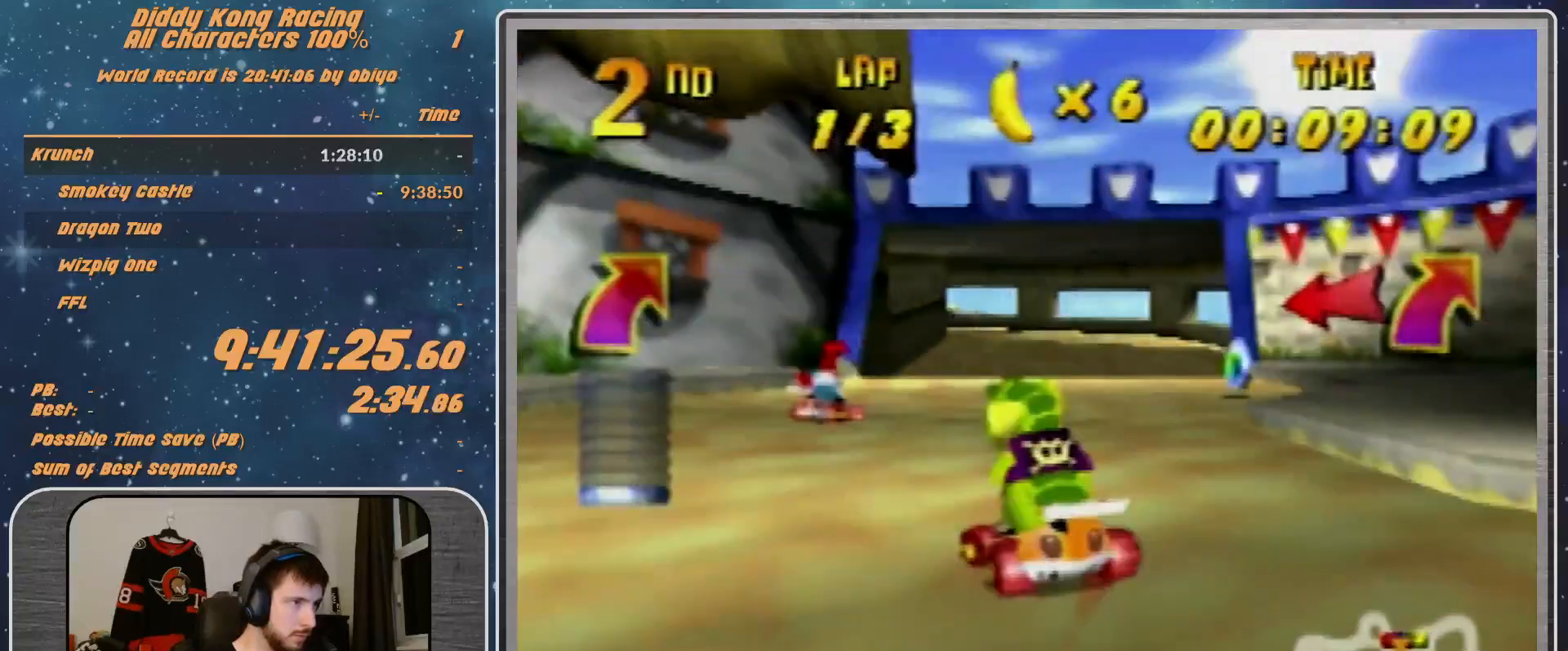
{"buttons": ["R1"], "left_stick": "left", "events": [[133, "A", "up"], [233, "A", "down"], [267, "A", "up"], [400, "A", "down"], [433, "A", "up"]]}
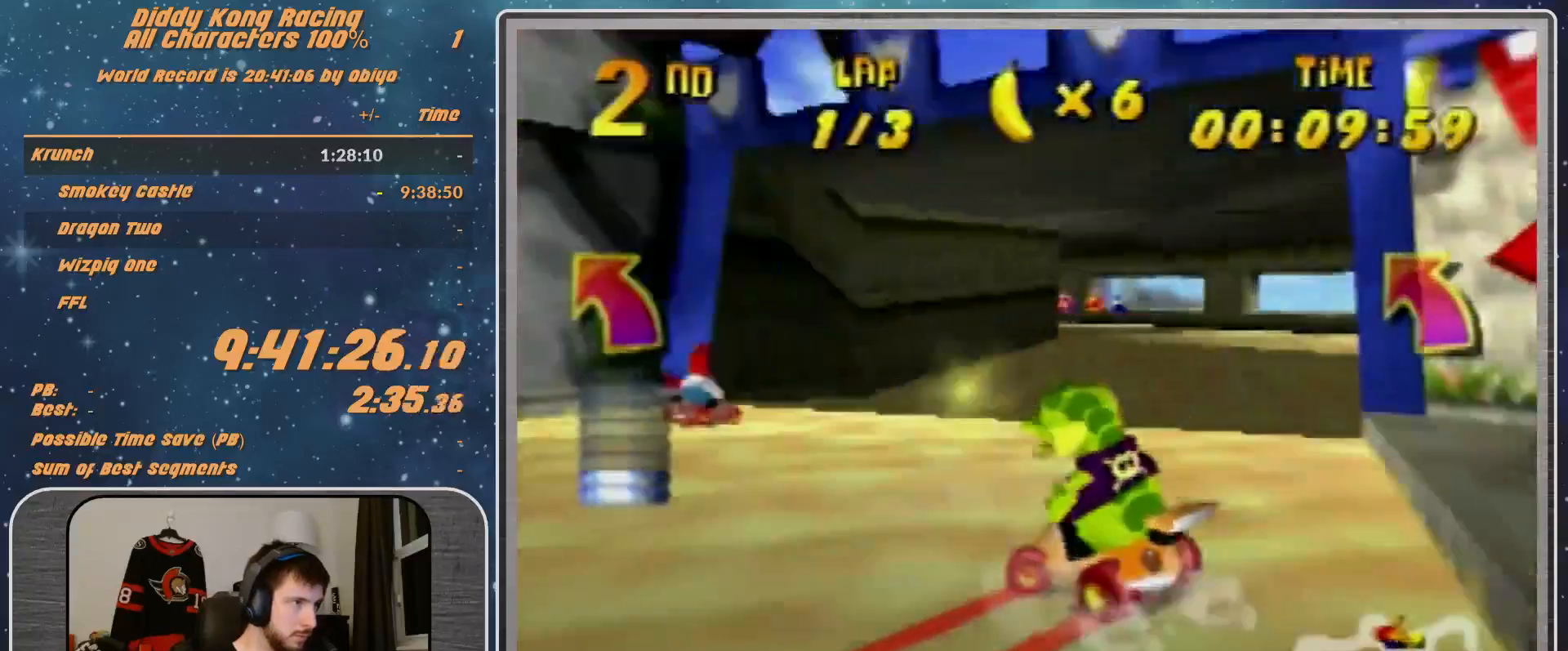
{"buttons": ["A", "R1"], "left_stick": "left", "events": [[33, "A", "down"]]}
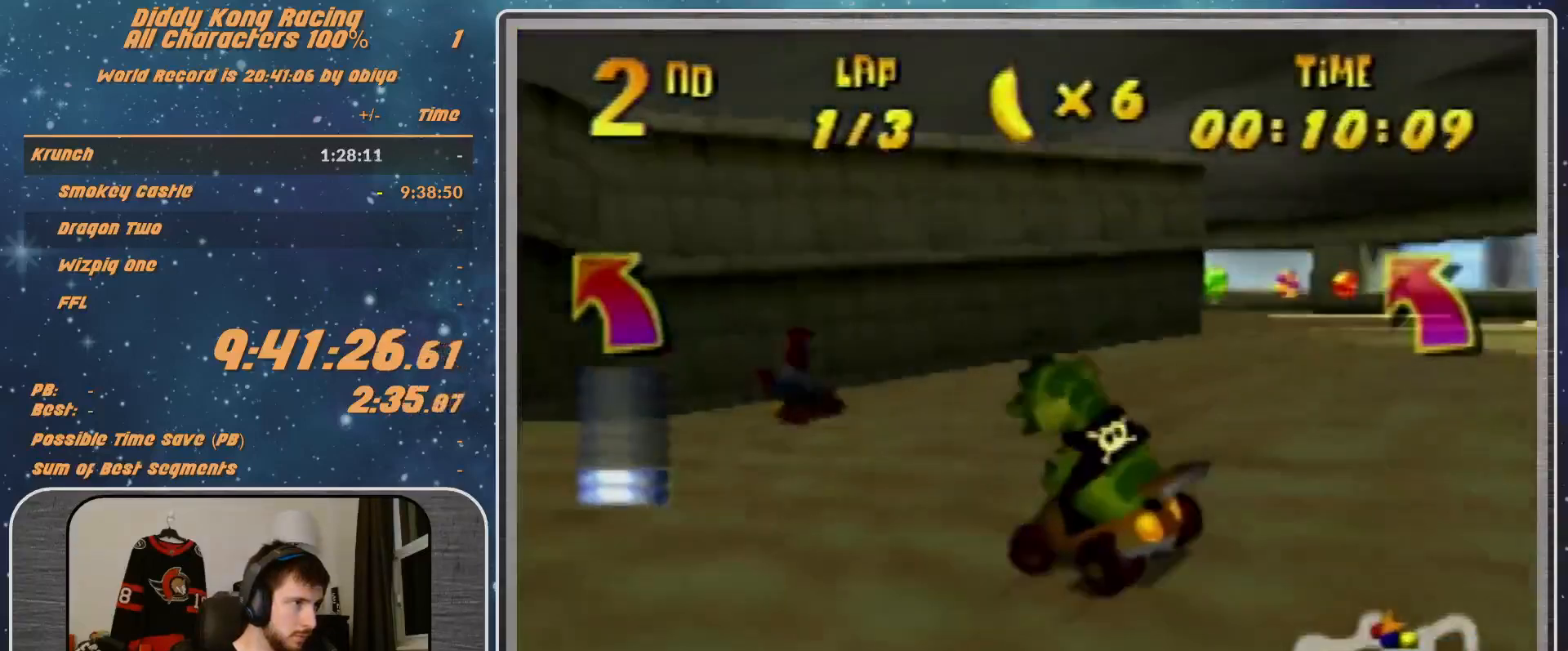
{"buttons": ["A", "R1"], "left_stick": "left", "events": []}
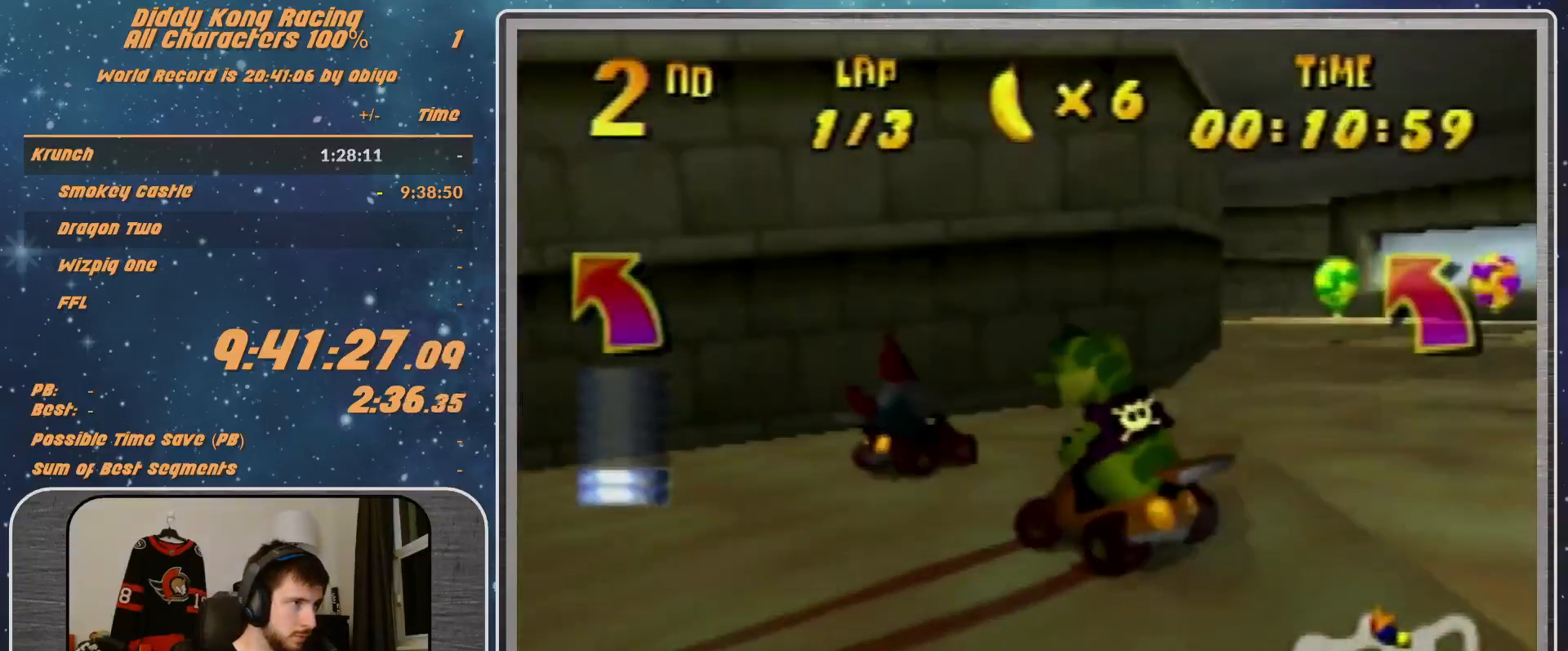
{"buttons": ["A", "B", "R1"], "left_stick": "left", "events": [[33, "B", "down"], [100, "B", "up"], [433, "B", "down"]]}
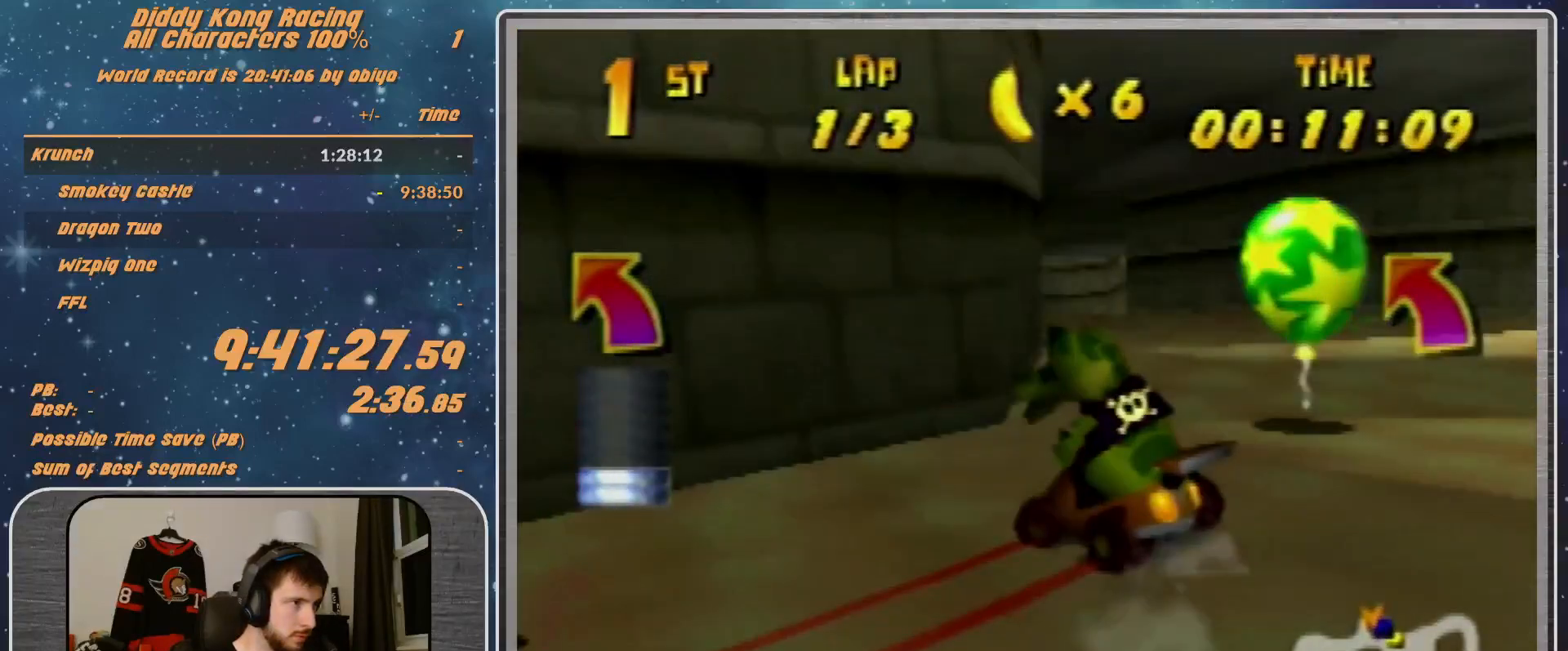
{"buttons": ["R1"], "left_stick": "right", "events": [[233, "A", "up"], [233, "B", "up"], [233, "R1", "up"], [233, "left_stick", "right"], [267, "A", "down"], [267, "R1", "down"], [467, "A", "up"]]}
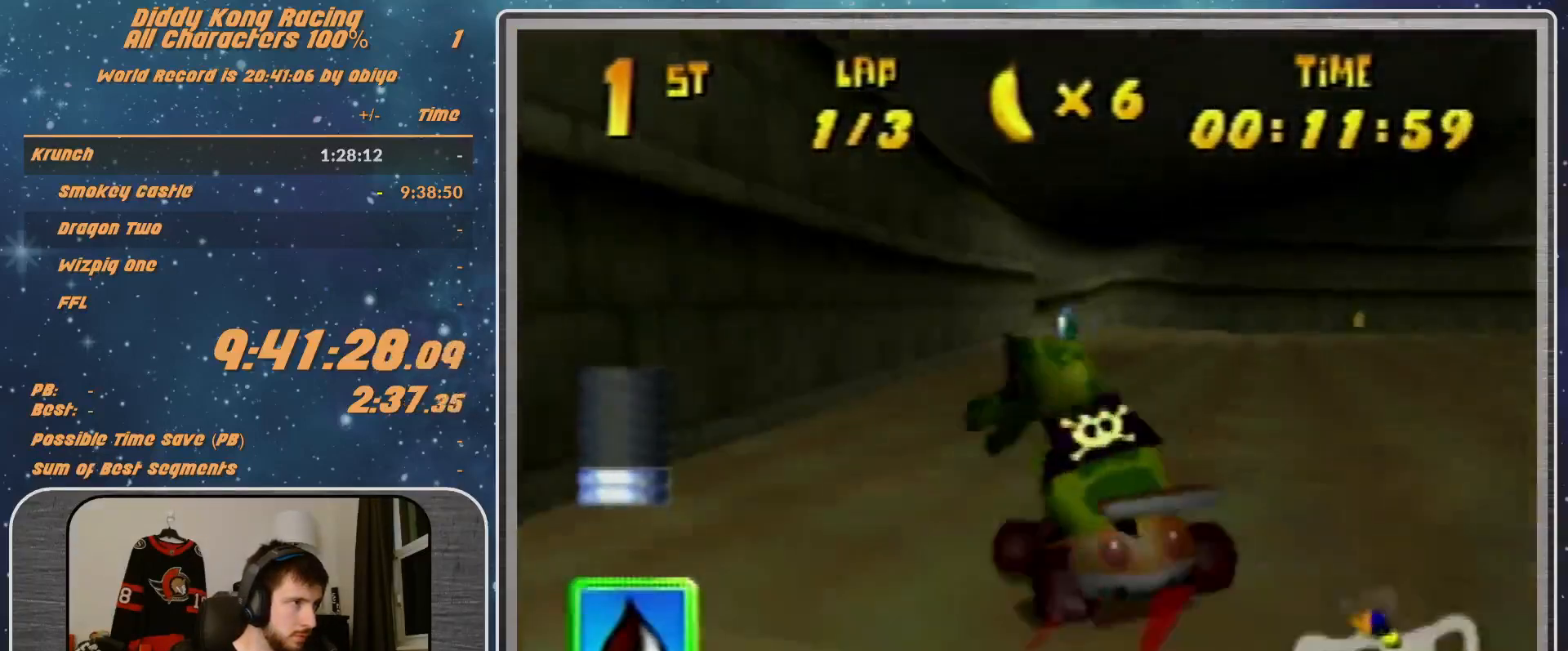
{"buttons": ["A", "B", "R1"], "left_stick": "right", "events": [[33, "A", "down"], [100, "A", "up"], [200, "A", "down"], [200, "B", "down"], [300, "B", "up"], [433, "B", "down"]]}
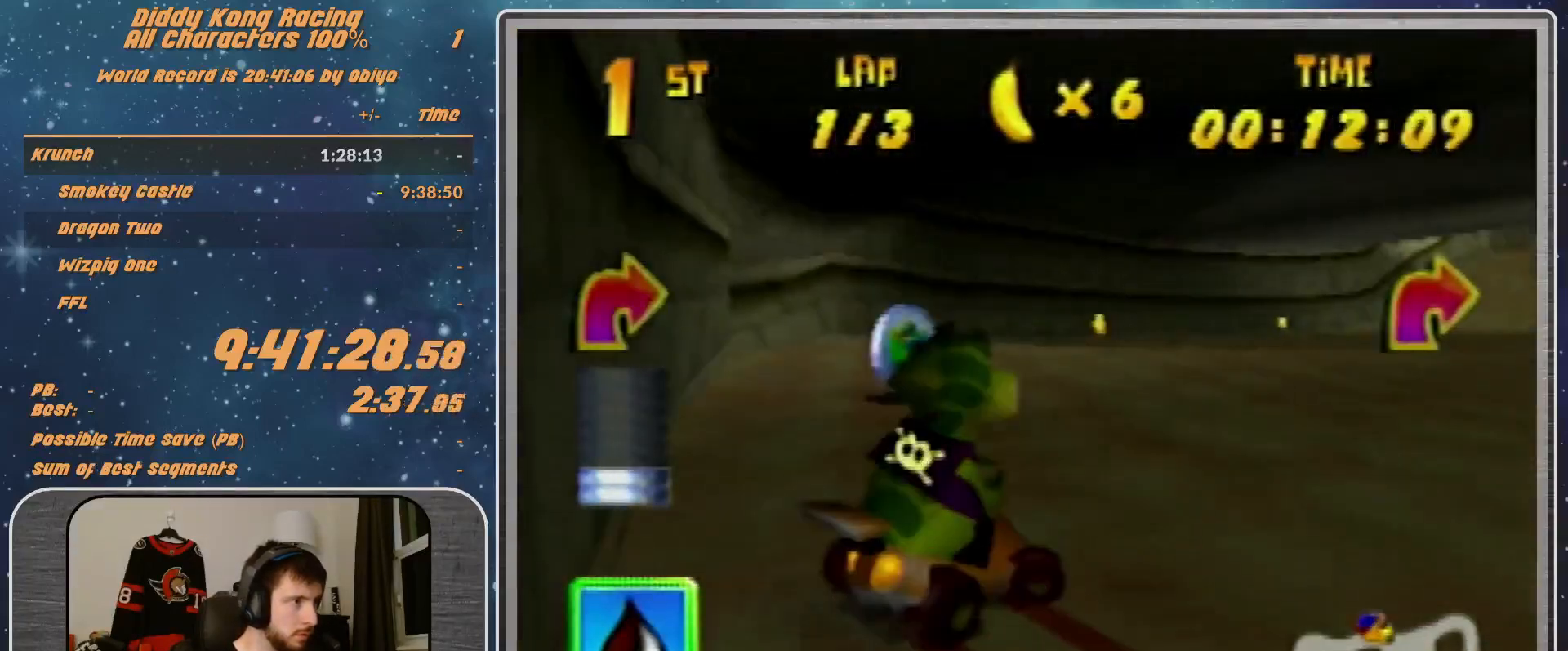
{"buttons": [], "left_stick": "up-right", "events": [[133, "A", "up"], [133, "B", "up"], [133, "R1", "up"], [300, "A", "down"], [333, "A", "up"], [333, "left_stick", "up-right"]]}
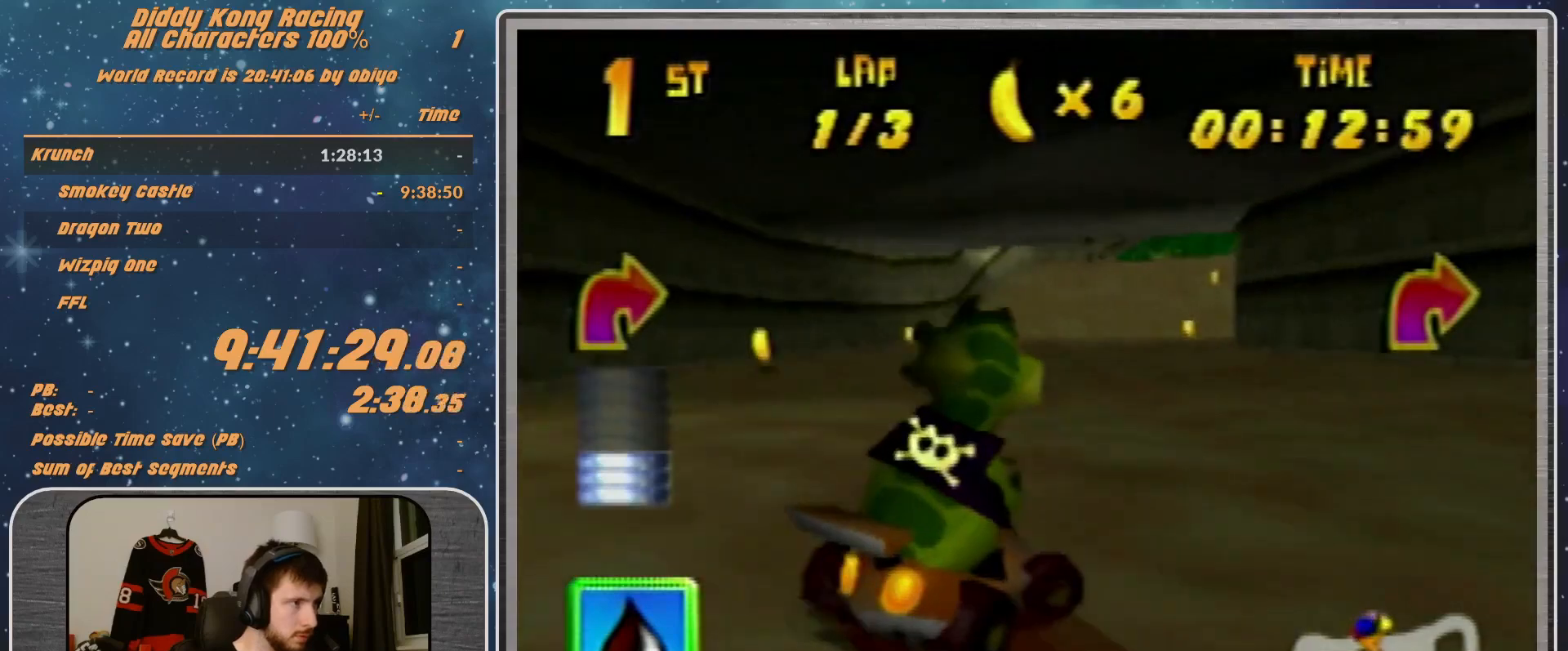
{"buttons": [], "left_stick": "up-right", "events": [[67, "A", "down"], [167, "A", "up"], [233, "A", "down"], [300, "A", "up"], [400, "A", "down"], [500, "A", "up"]]}
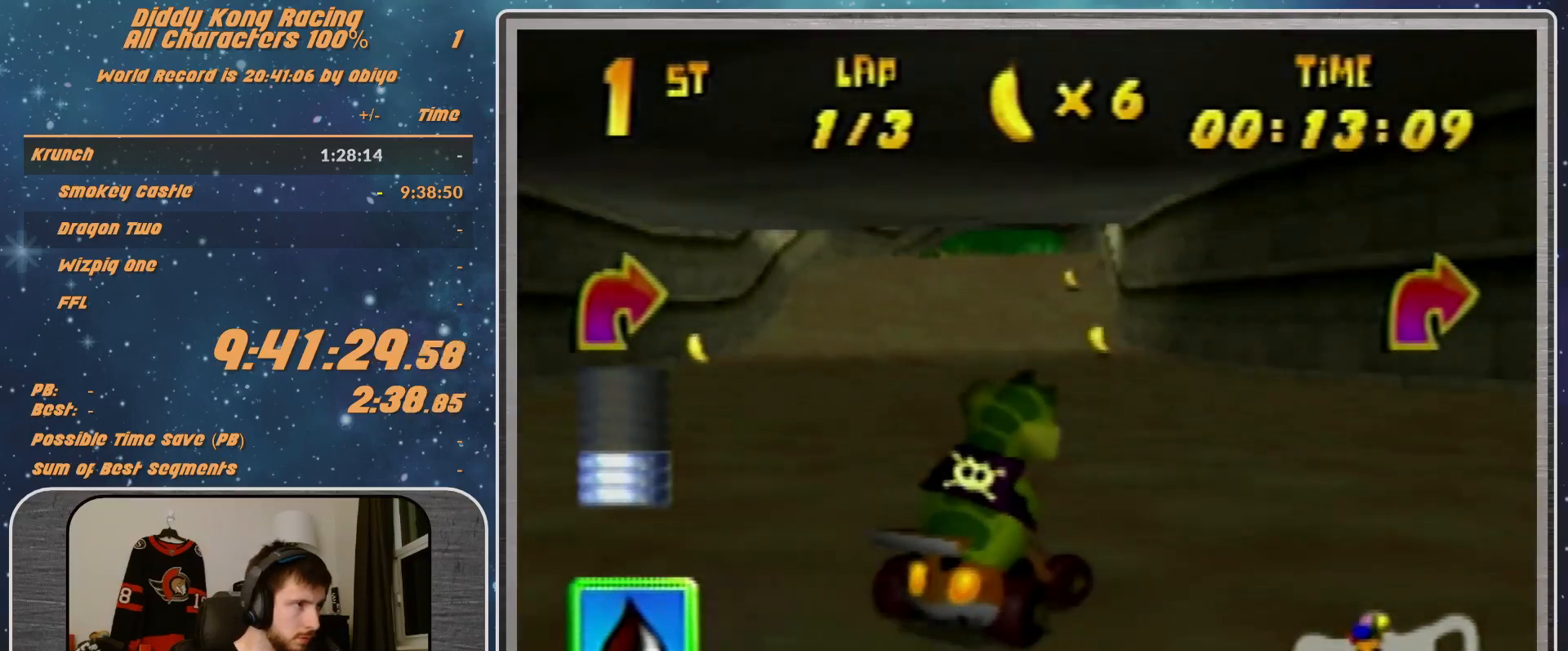
{"buttons": ["R1"], "left_stick": "up-left", "events": [[100, "left_stick", "up-left"], [133, "R1", "down"], [367, "A", "down"], [433, "A", "up"]]}
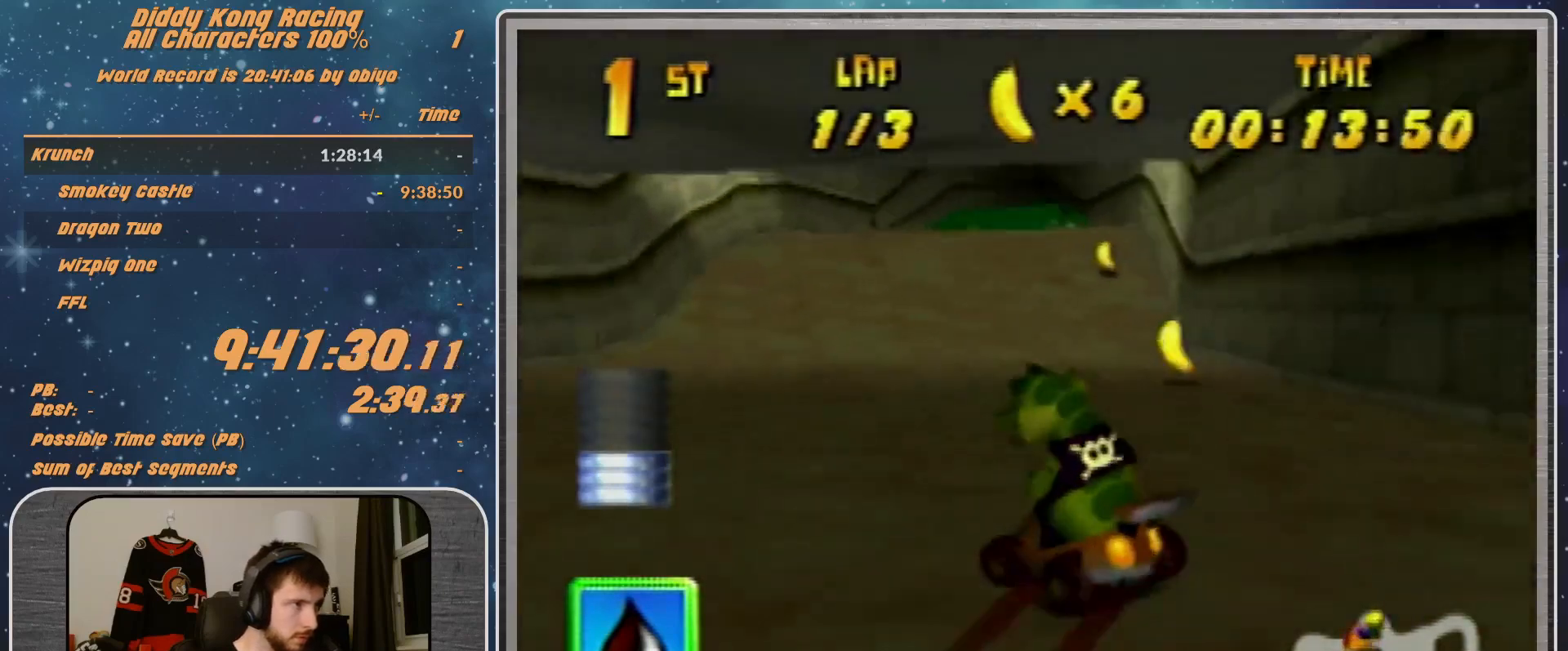
{"buttons": ["A"], "left_stick": "up-left", "events": [[100, "R1", "up"], [100, "left_stick", "up-right"], [333, "A", "down"], [367, "A", "up"], [467, "A", "down"], [500, "left_stick", "up-left"]]}
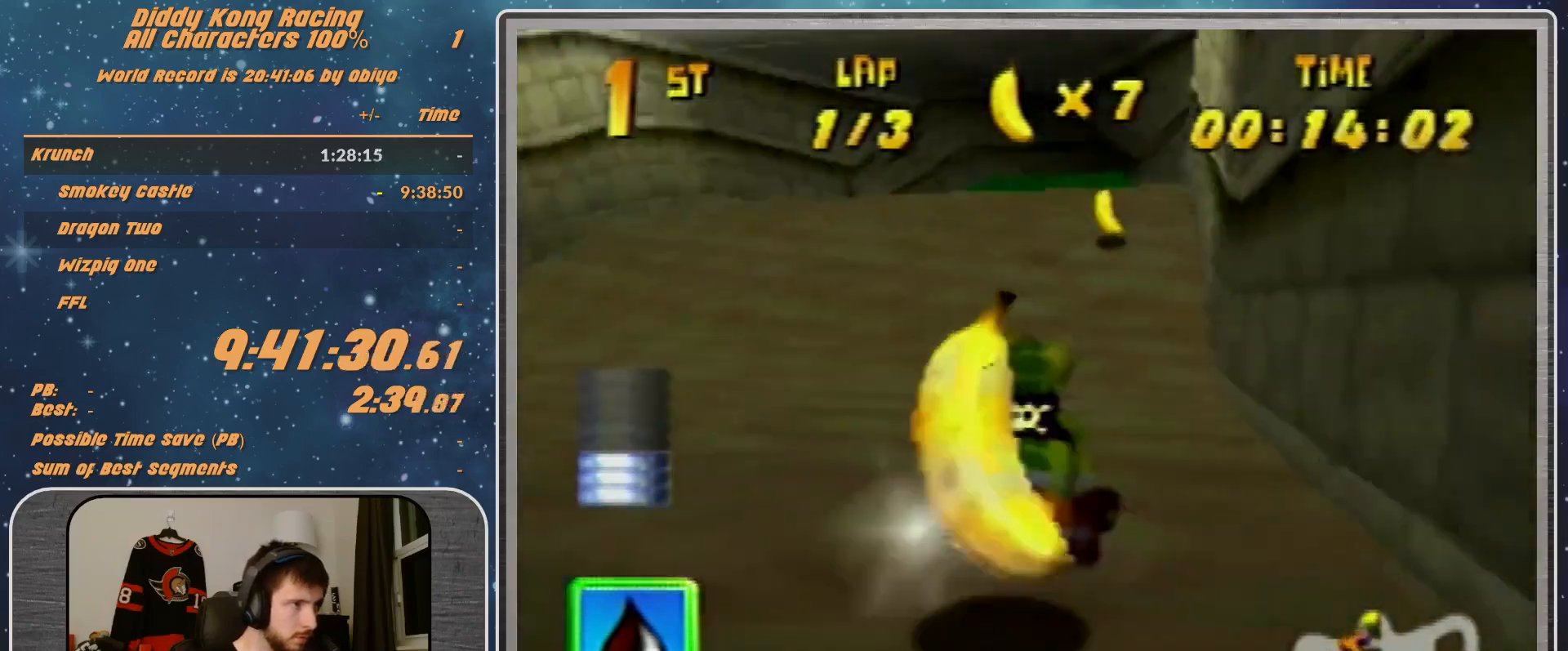
{"buttons": ["R1"], "left_stick": "up-left", "events": [[167, "R1", "down"], [233, "A", "up"]]}
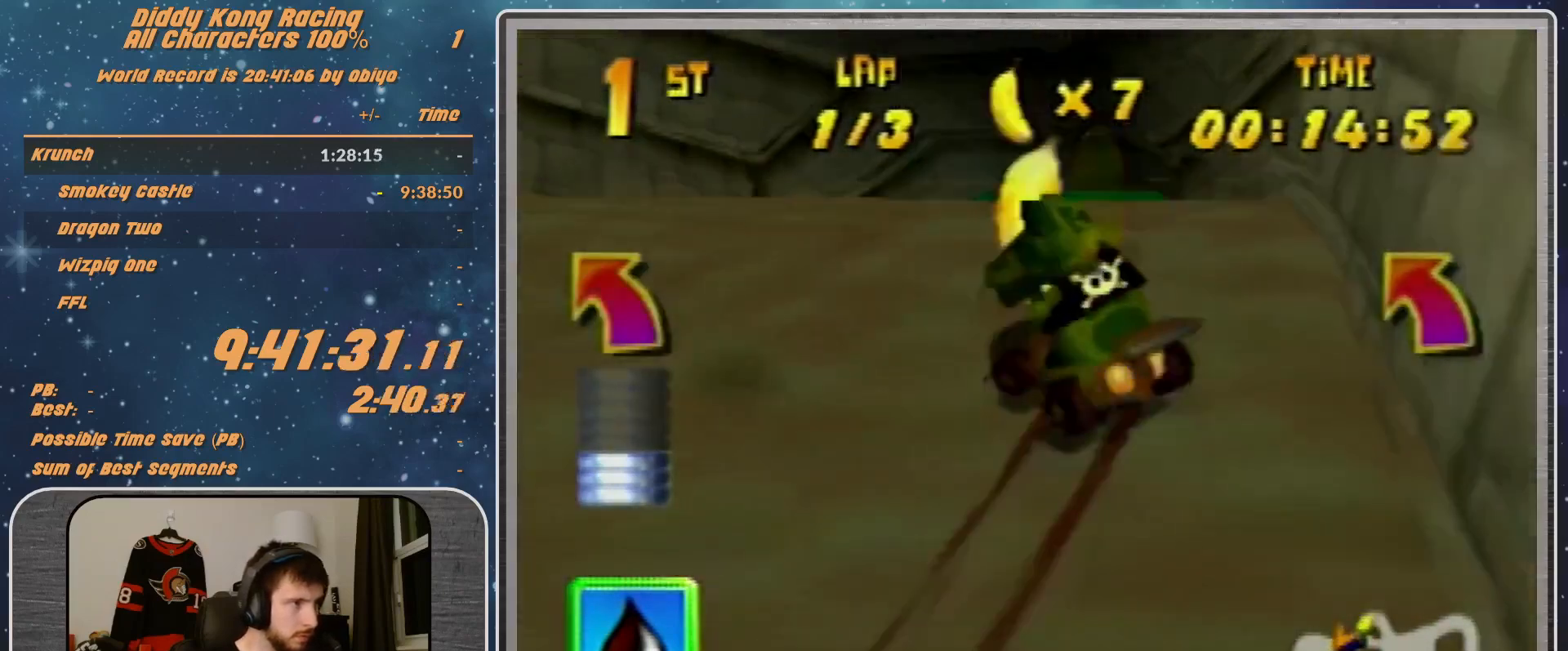
{"buttons": [], "left_stick": "left", "events": [[100, "A", "down"], [100, "R1", "up"], [100, "left_stick", "up-right"], [167, "A", "up"], [167, "left_stick", "center"], [500, "left_stick", "left"]]}
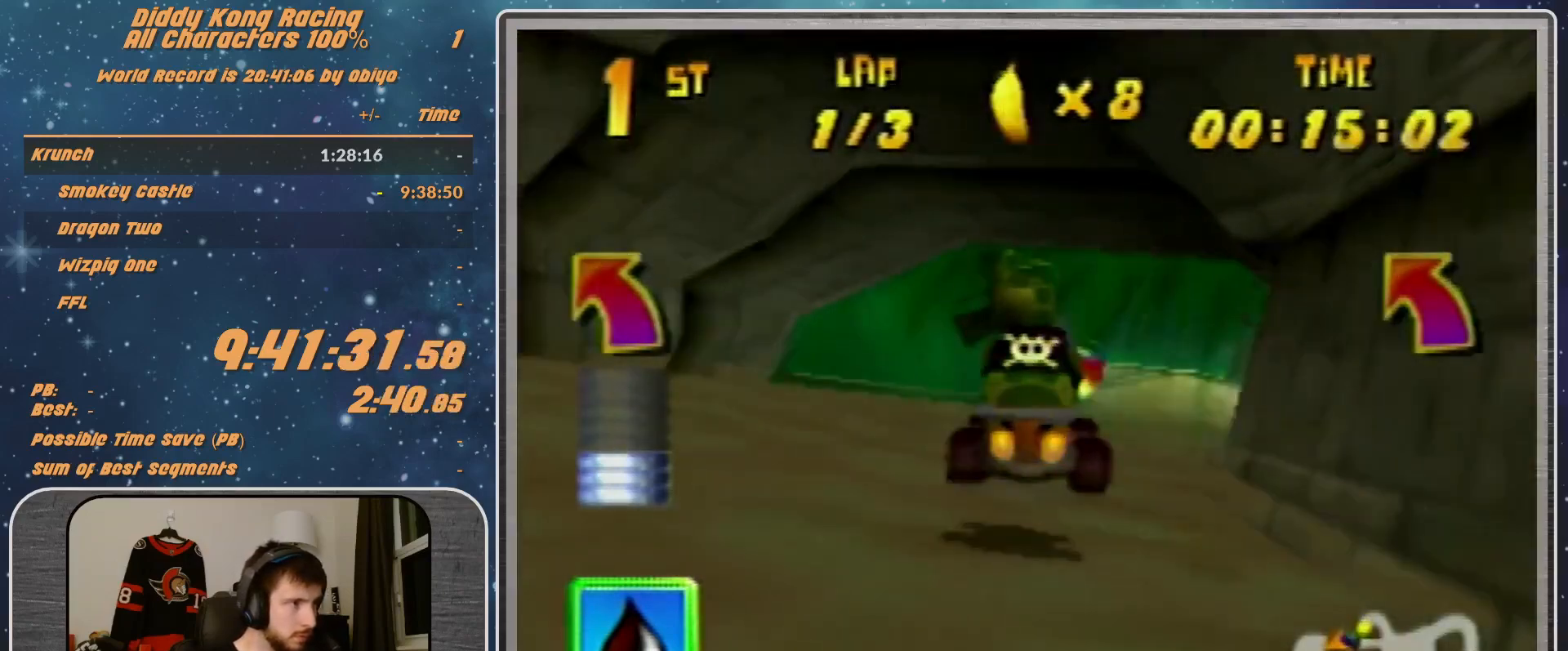
{"buttons": ["R1"], "left_stick": "left", "events": [[267, "R1", "down"]]}
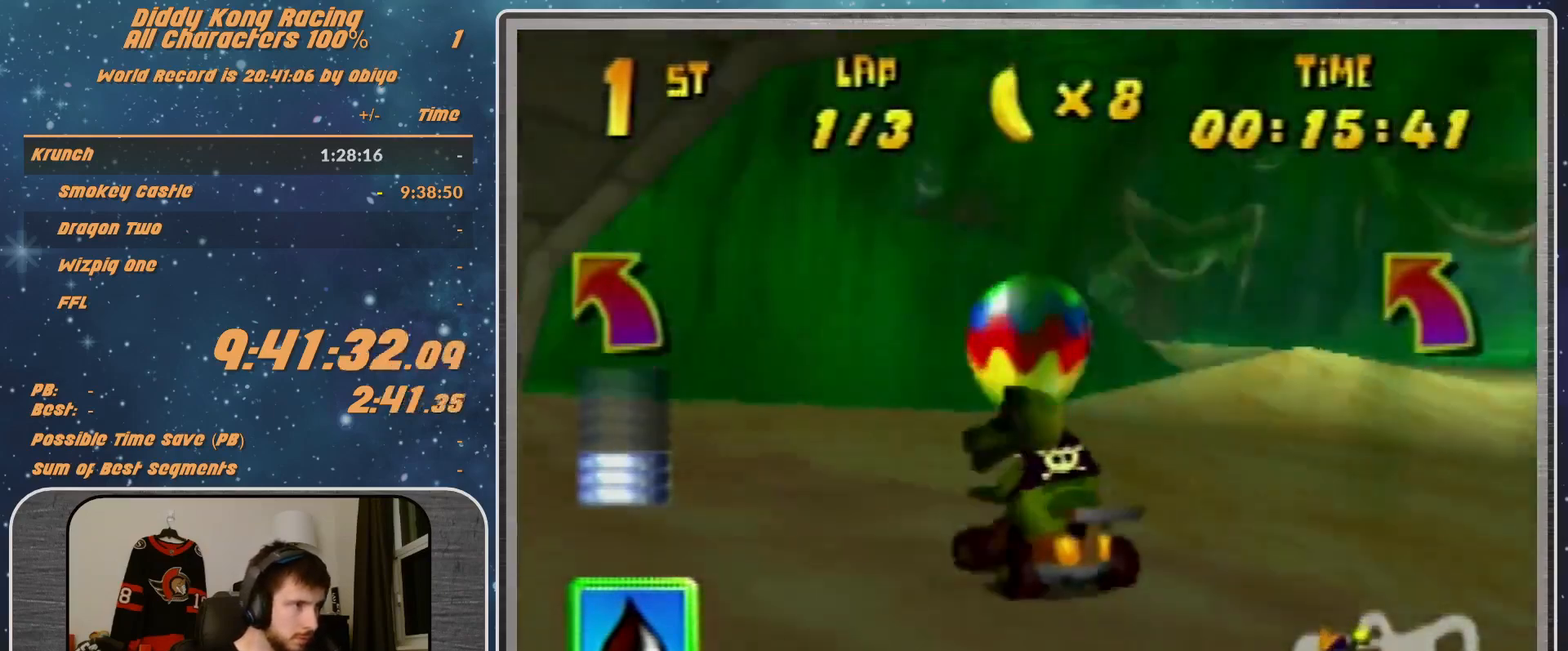
{"buttons": ["A"], "left_stick": "left", "events": [[233, "A", "down"], [300, "A", "up"], [367, "A", "down"], [500, "R1", "up"]]}
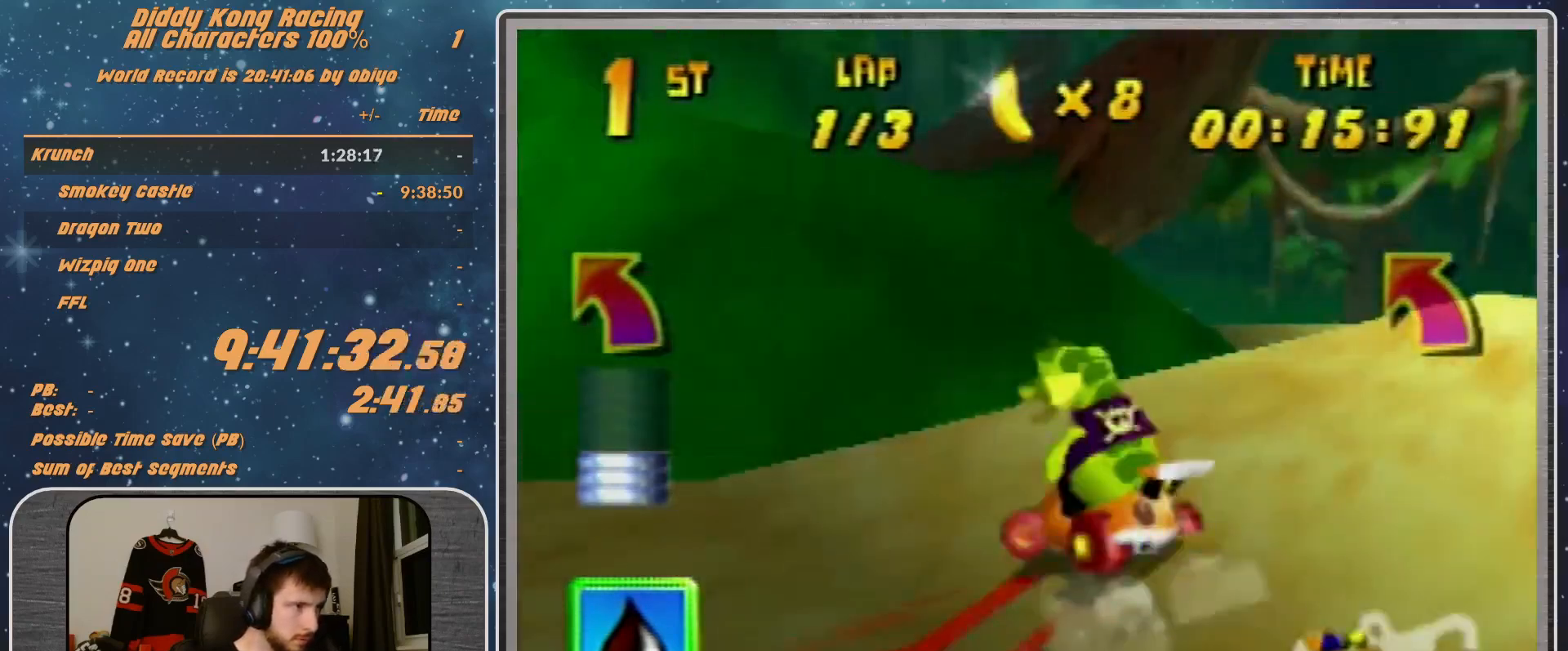
{"buttons": [], "left_stick": "left", "events": [[67, "A", "up"], [467, "A", "down"], [500, "A", "up"]]}
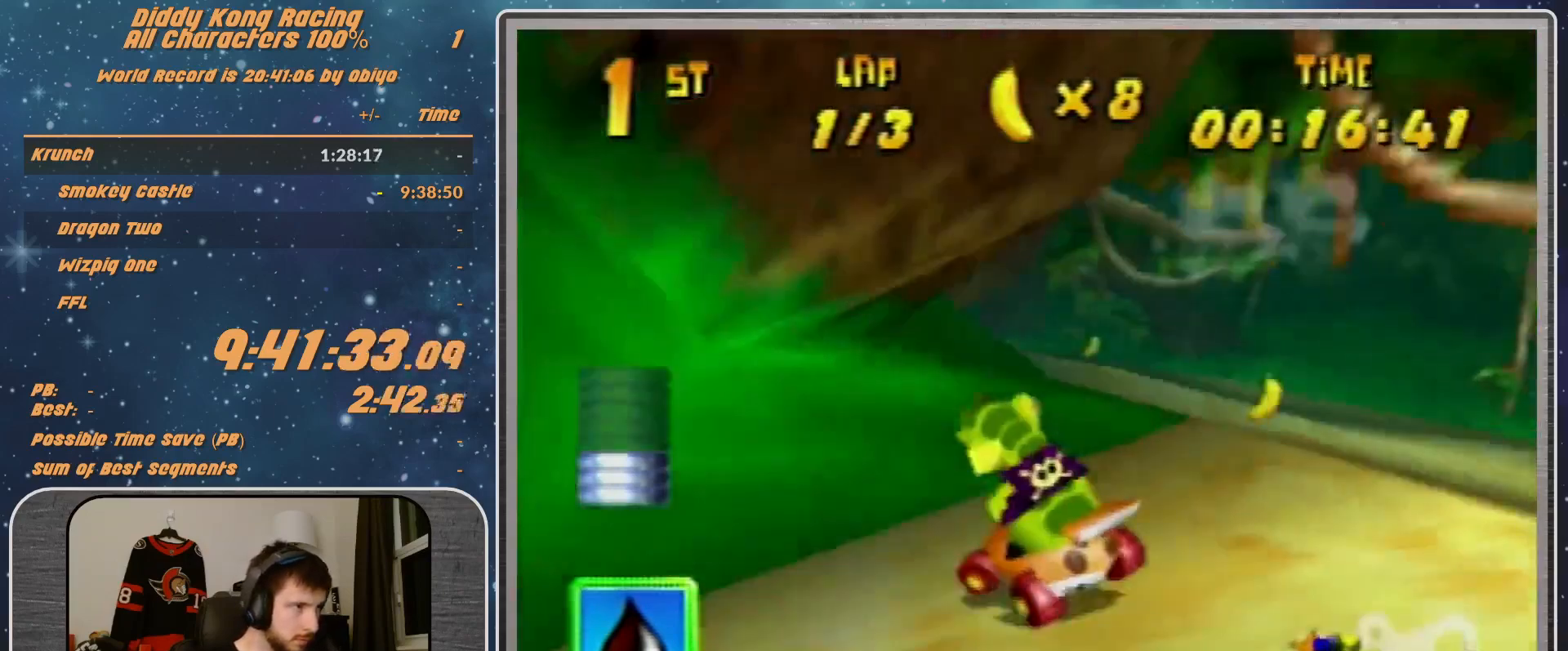
{"buttons": [], "left_stick": "left", "events": [[133, "A", "down"], [167, "A", "up"], [267, "A", "down"], [333, "A", "up"]]}
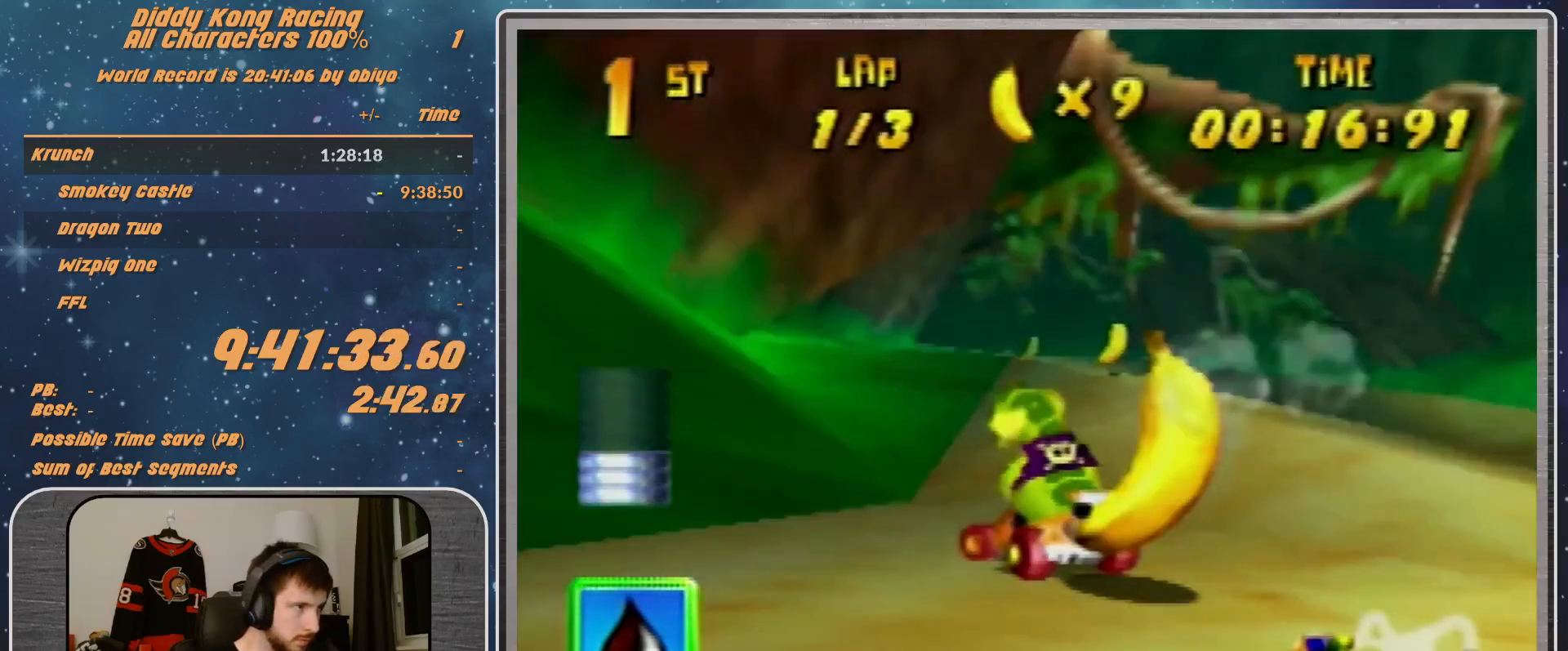
{"buttons": [], "left_stick": "up-left", "events": [[233, "left_stick", "up-left"], [433, "A", "down"], [467, "A", "up"]]}
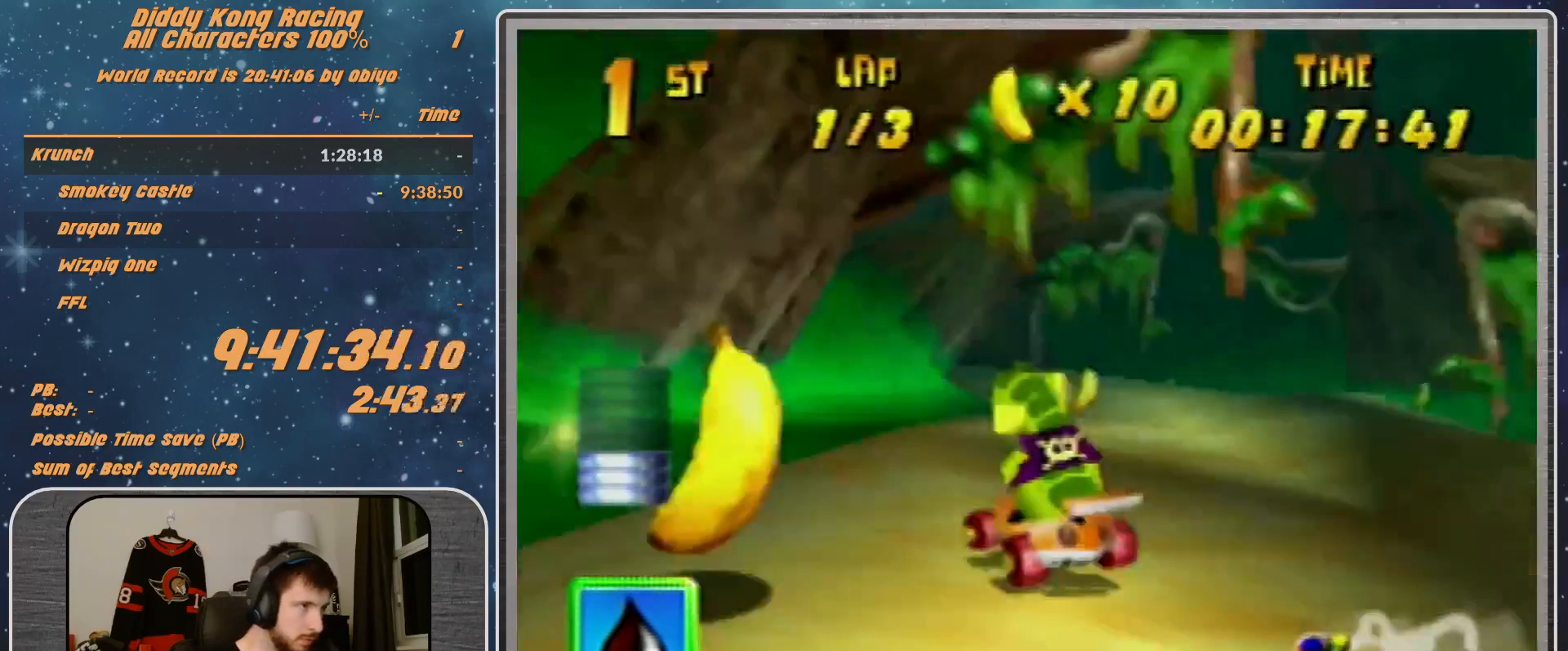
{"buttons": [], "left_stick": "center", "events": [[67, "A", "down"], [133, "A", "up"], [167, "left_stick", "up"], [367, "A", "down"], [367, "left_stick", "left"], [400, "A", "up"], [467, "left_stick", "center"]]}